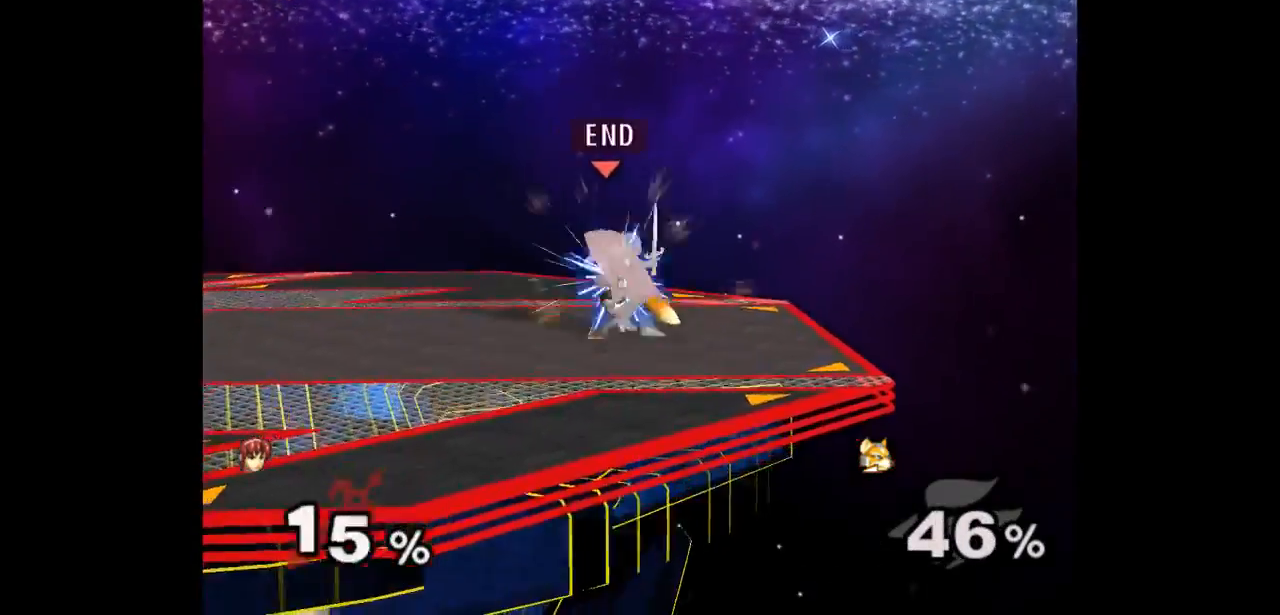
Gameplay with a controller (Nintendo layout); each line is a JSON object with the inputs held at the frame after it. "events" lists button and stick changes between this image and that frame as [ms after this image, input, new state], when the widget could be followed in between. Not read: L3 R3 START.
{"buttons": [], "left_stick": "up", "right_stick": "center", "events": [[167, "Z", "down"], [283, "Z", "up"], [367, "left_stick", "up"]]}
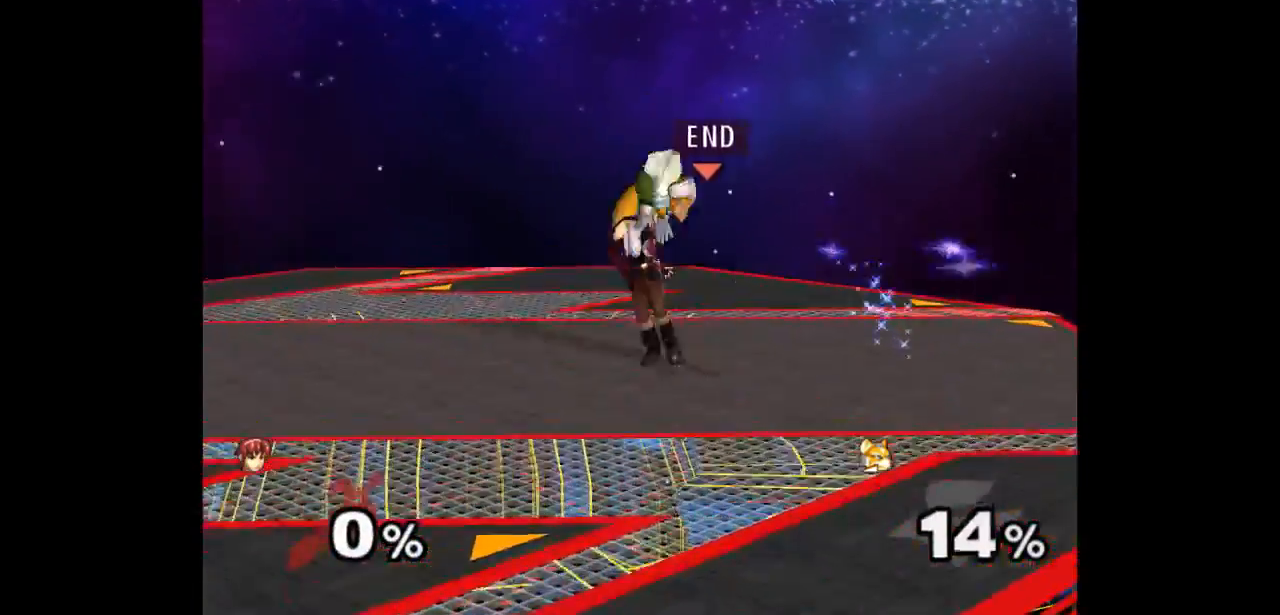
{"buttons": [], "left_stick": "right", "right_stick": "center", "events": [[133, "left_stick", "center"], [400, "left_stick", "down-left"], [467, "left_stick", "right"]]}
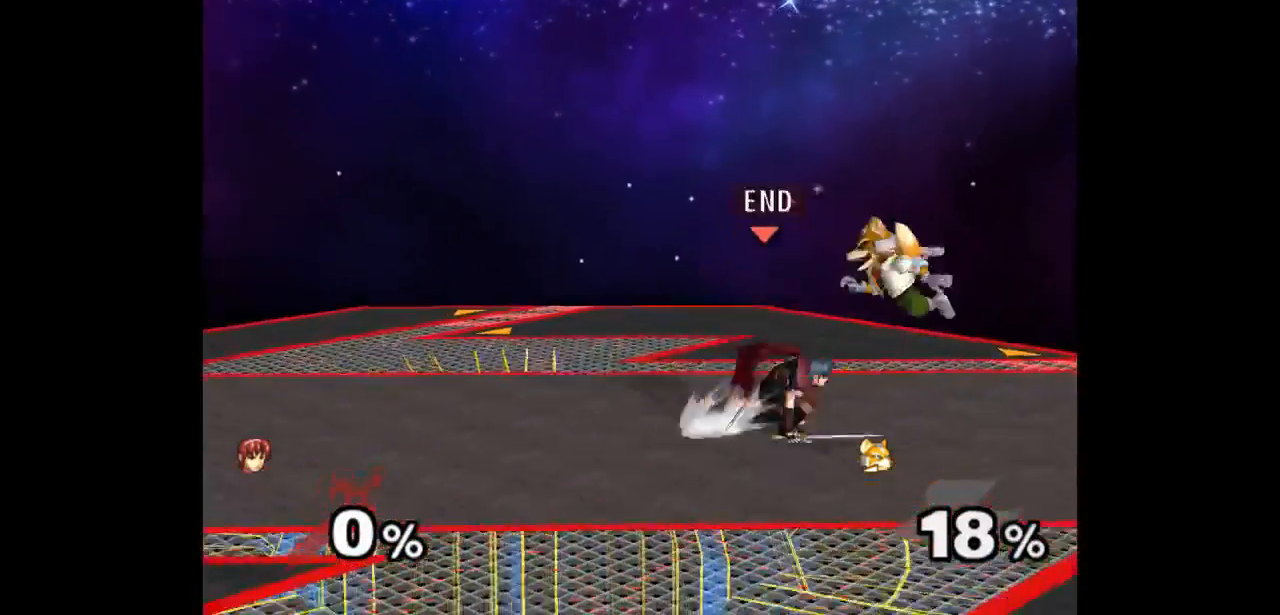
{"buttons": [], "left_stick": "center", "right_stick": "center"}
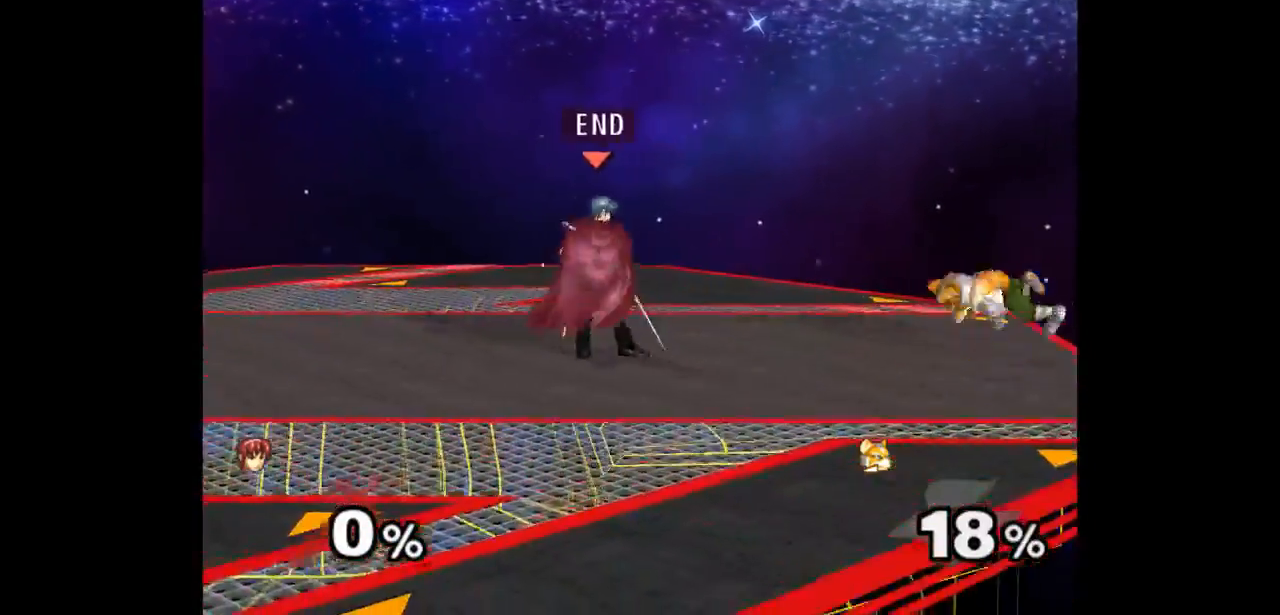
{"buttons": [], "left_stick": "up-right", "right_stick": "center", "events": [[67, "left_stick", "up"], [150, "left_stick", "down-right"], [267, "left_stick", "right"], [450, "left_stick", "up-right"]]}
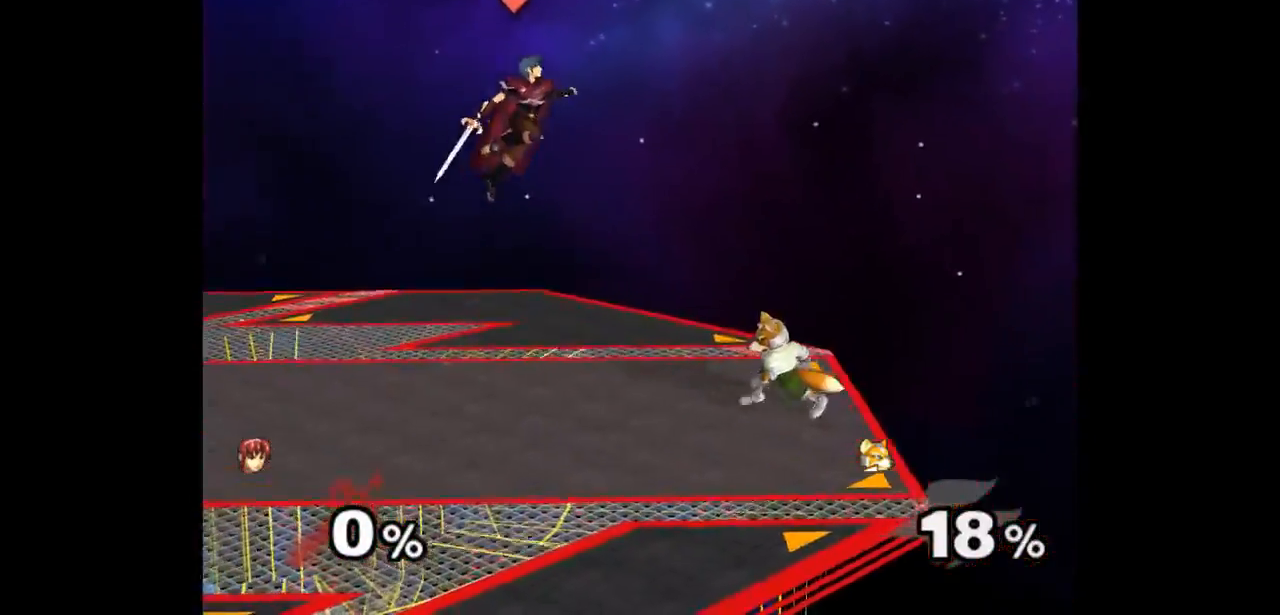
{"buttons": [], "left_stick": "center", "right_stick": "center", "events": [[100, "left_stick", "down-right"], [217, "A", "down"], [217, "Z", "down"], [250, "left_stick", "right"], [283, "Z", "up"], [300, "A", "up"], [367, "A", "down"], [367, "Z", "down"], [367, "left_stick", "center"], [467, "Z", "up"], [483, "A", "up"]]}
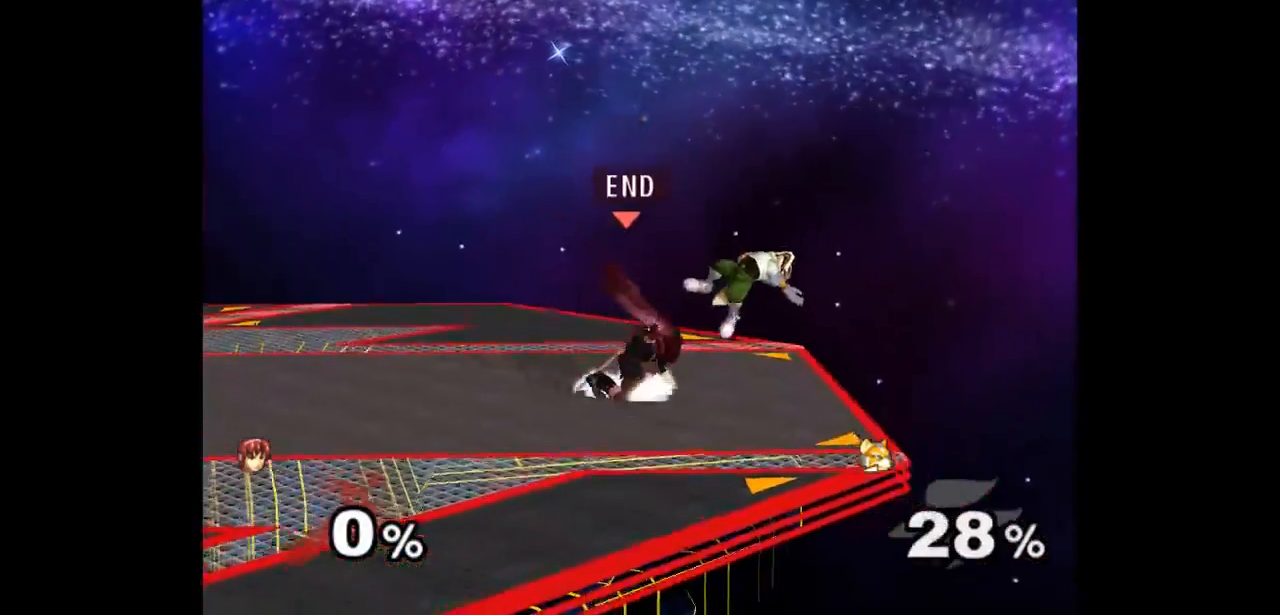
{"buttons": [], "left_stick": "center", "right_stick": "center"}
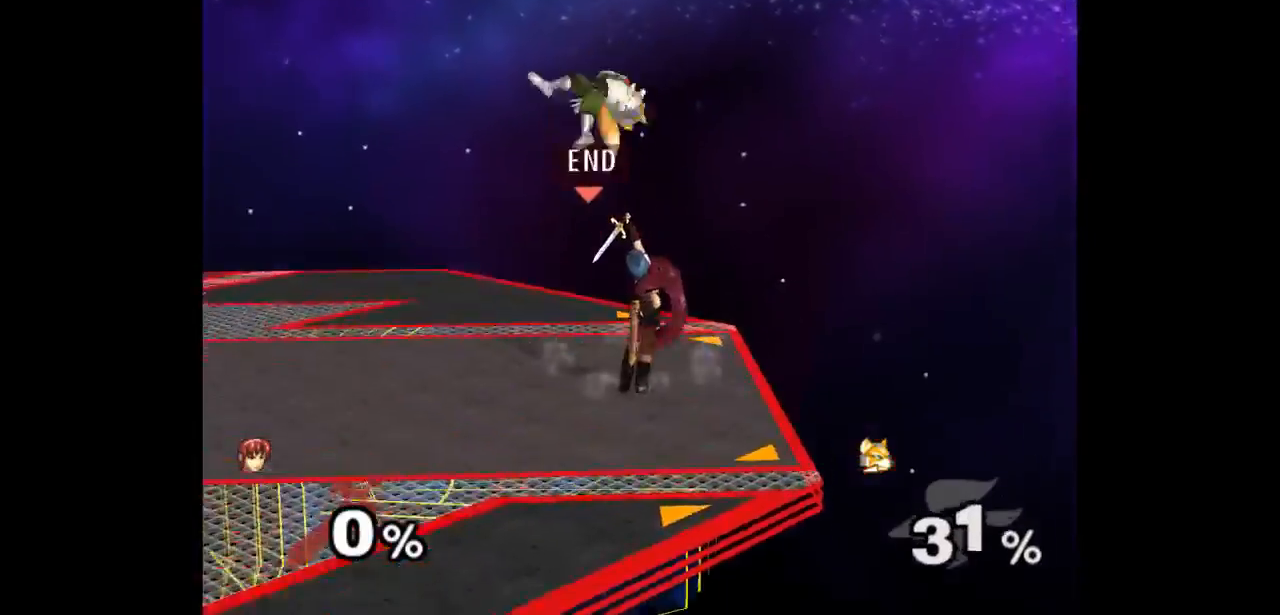
{"buttons": [], "left_stick": "up", "right_stick": "center", "events": [[300, "left_stick", "down-right"], [400, "left_stick", "up-left"], [433, "Z", "down"], [467, "left_stick", "up"], [500, "Z", "up"]]}
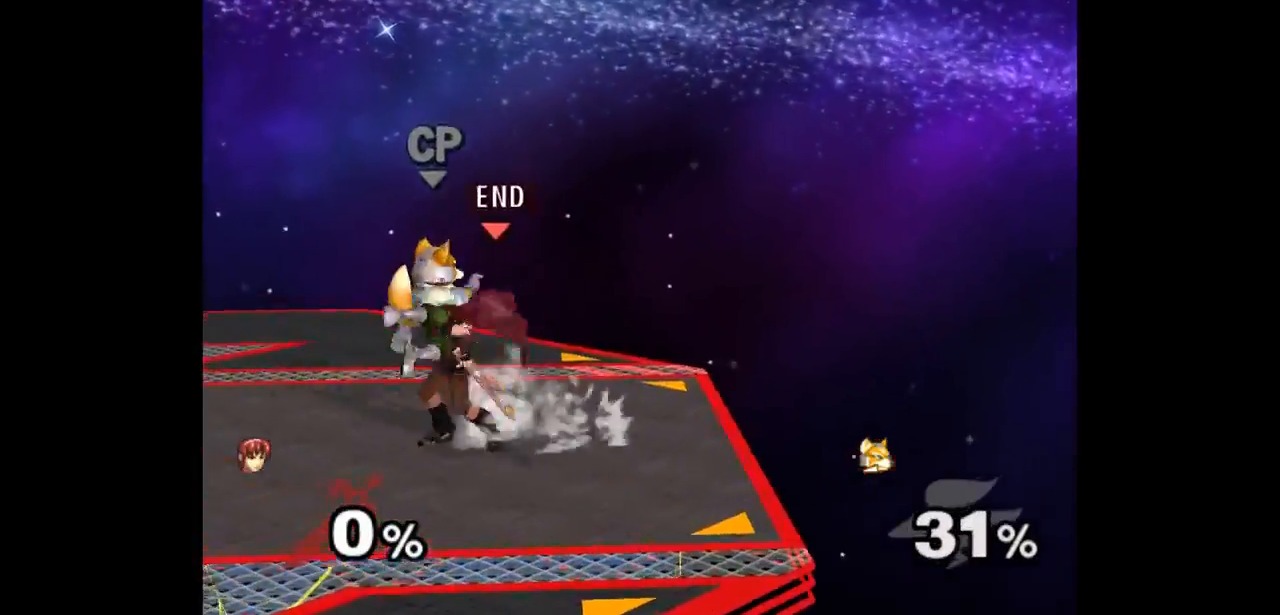
{"buttons": [], "left_stick": "center", "right_stick": "center", "events": [[117, "left_stick", "center"], [167, "left_stick", "up"], [367, "left_stick", "center"]]}
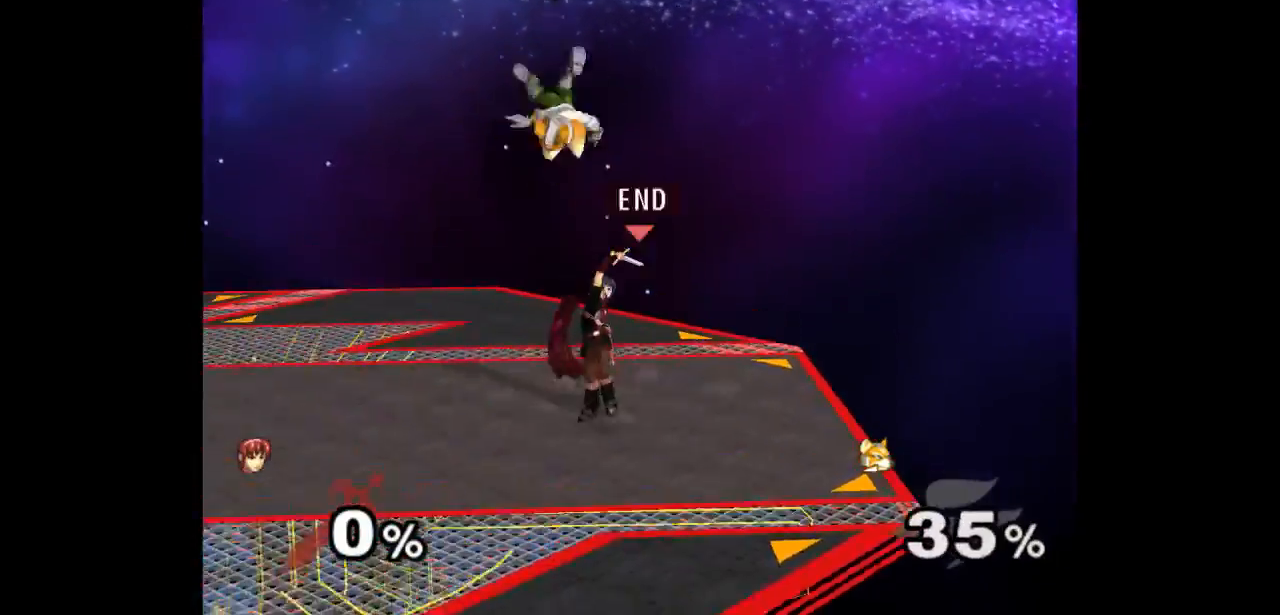
{"buttons": ["A"], "left_stick": "center", "right_stick": "center"}
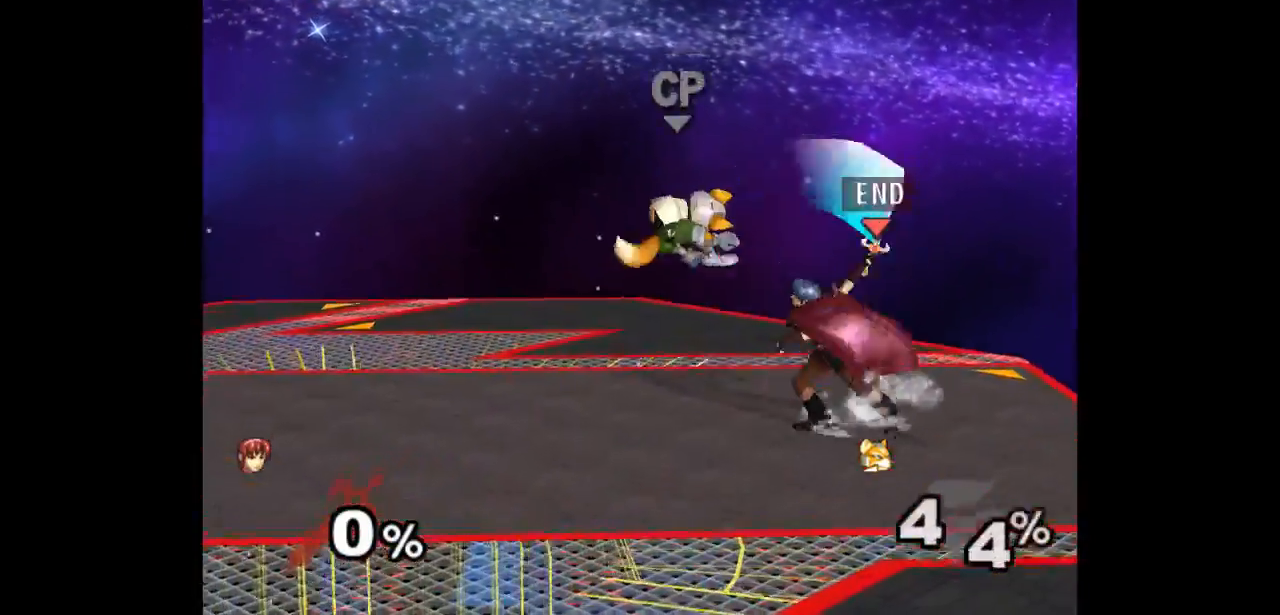
{"buttons": [], "left_stick": "center", "right_stick": "center", "events": [[33, "A", "up"], [383, "Z", "down"], [467, "Z", "up"]]}
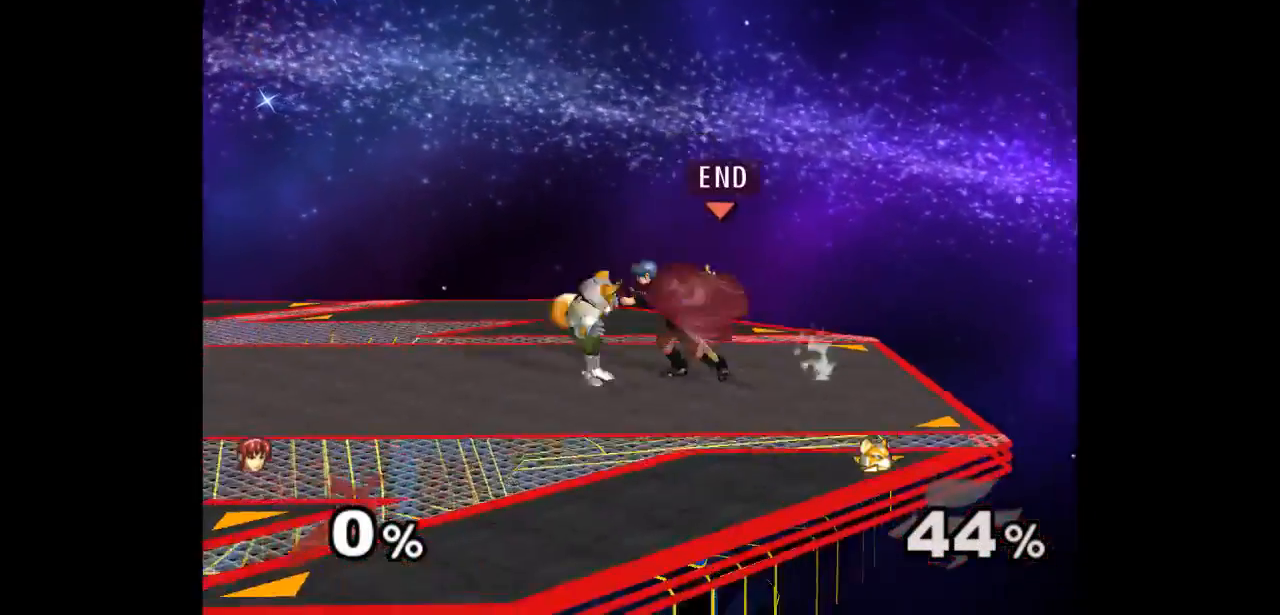
{"buttons": [], "left_stick": "up", "right_stick": "center"}
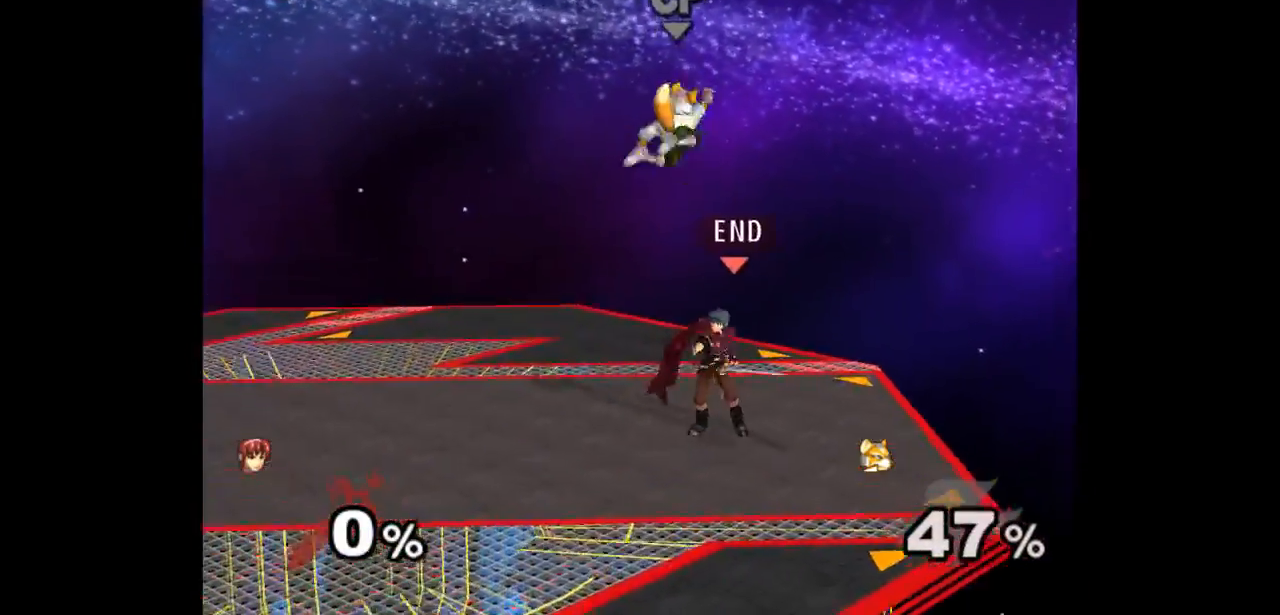
{"buttons": ["A"], "left_stick": "center", "right_stick": "center", "events": [[167, "A", "down"], [267, "A", "up"], [333, "A", "down"], [383, "left_stick", "center"]]}
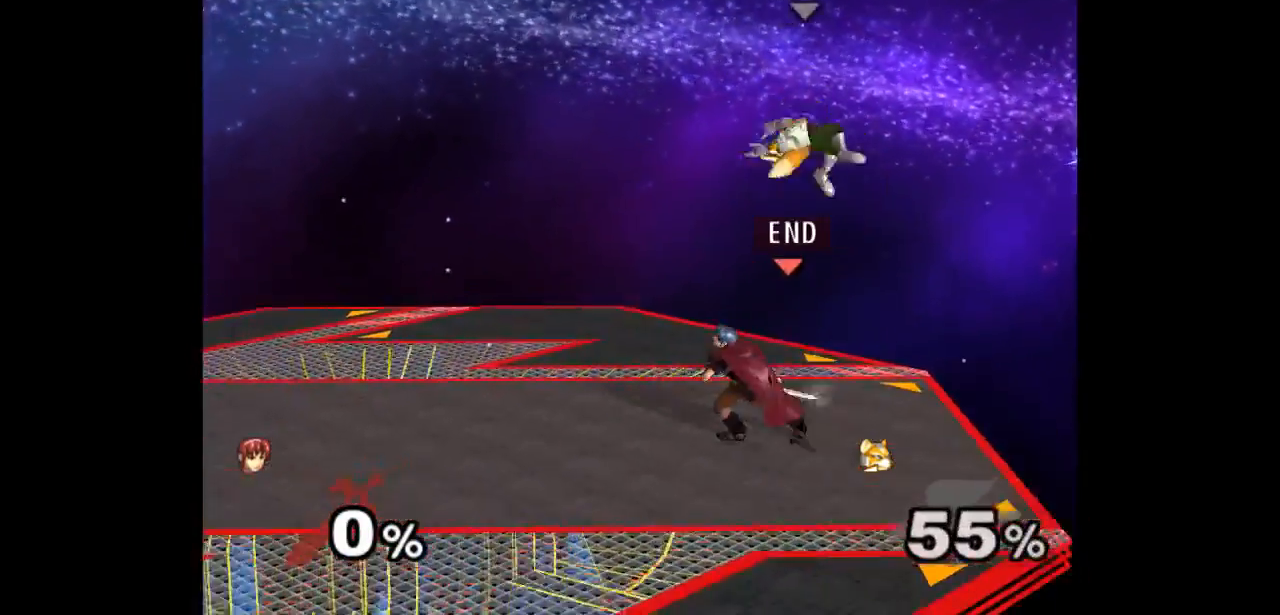
{"buttons": ["A"], "left_stick": "right", "right_stick": "center", "events": [[83, "A", "up"], [217, "left_stick", "up"], [267, "left_stick", "down-right"], [417, "left_stick", "right"], [483, "A", "down"]]}
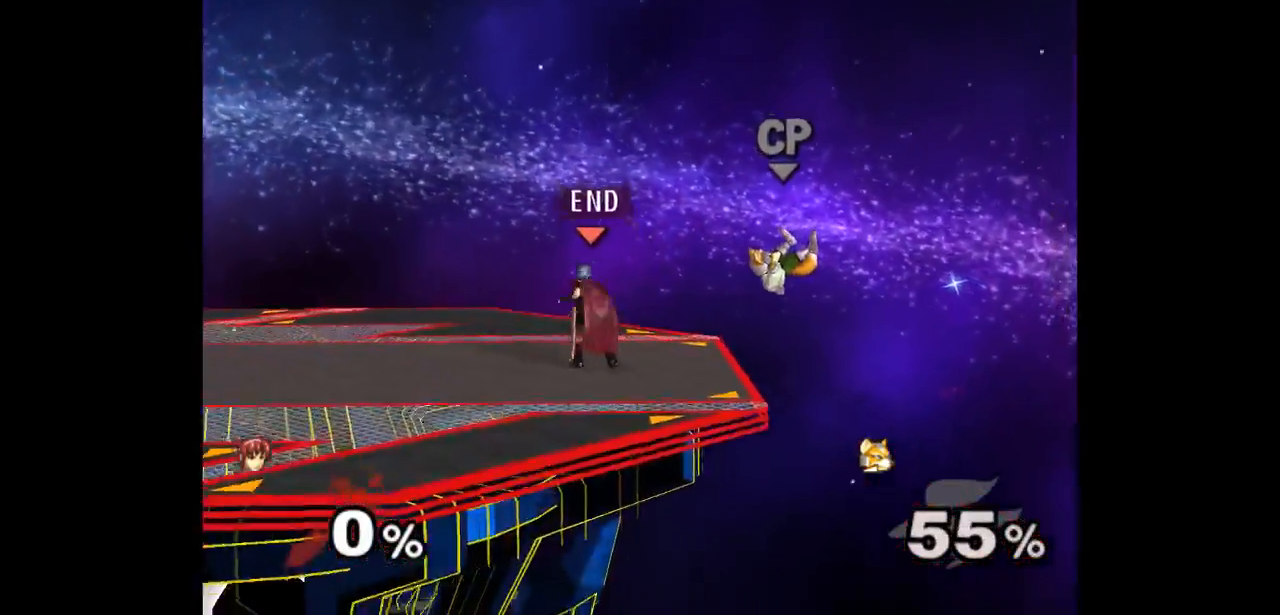
{"buttons": [], "left_stick": "center", "right_stick": "center", "events": [[100, "A", "up"], [250, "left_stick", "center"]]}
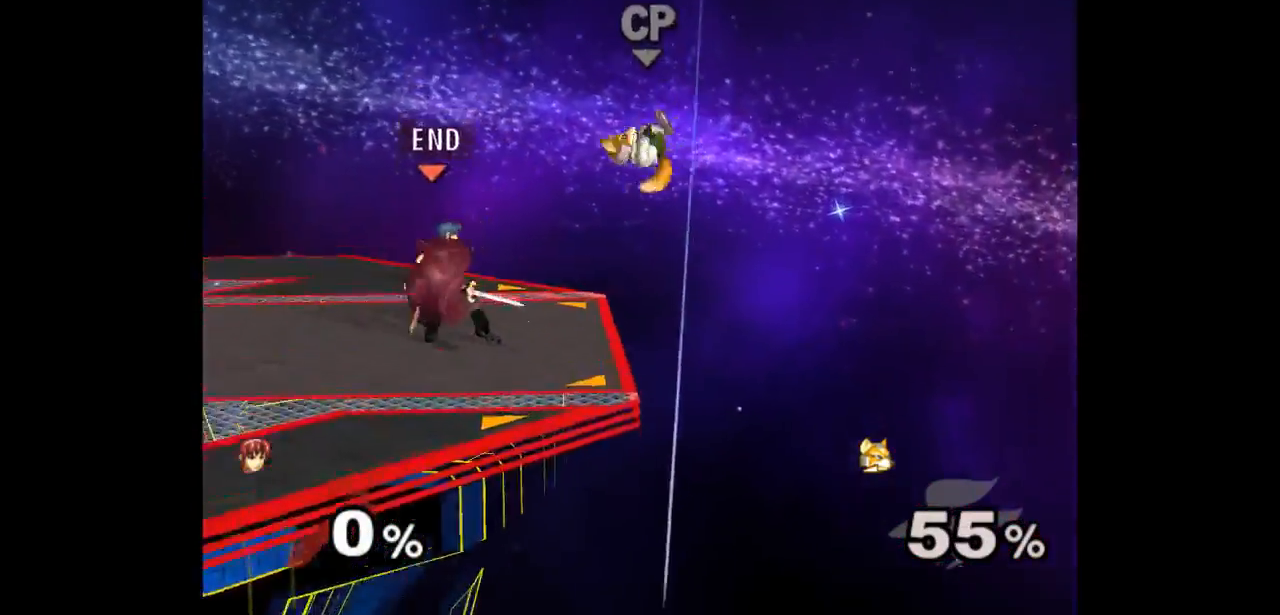
{"buttons": ["A", "Z"], "left_stick": "right", "right_stick": "center", "events": [[67, "left_stick", "up"], [133, "left_stick", "down"], [333, "left_stick", "center"], [450, "left_stick", "right"], [483, "A", "down"], [500, "Z", "down"]]}
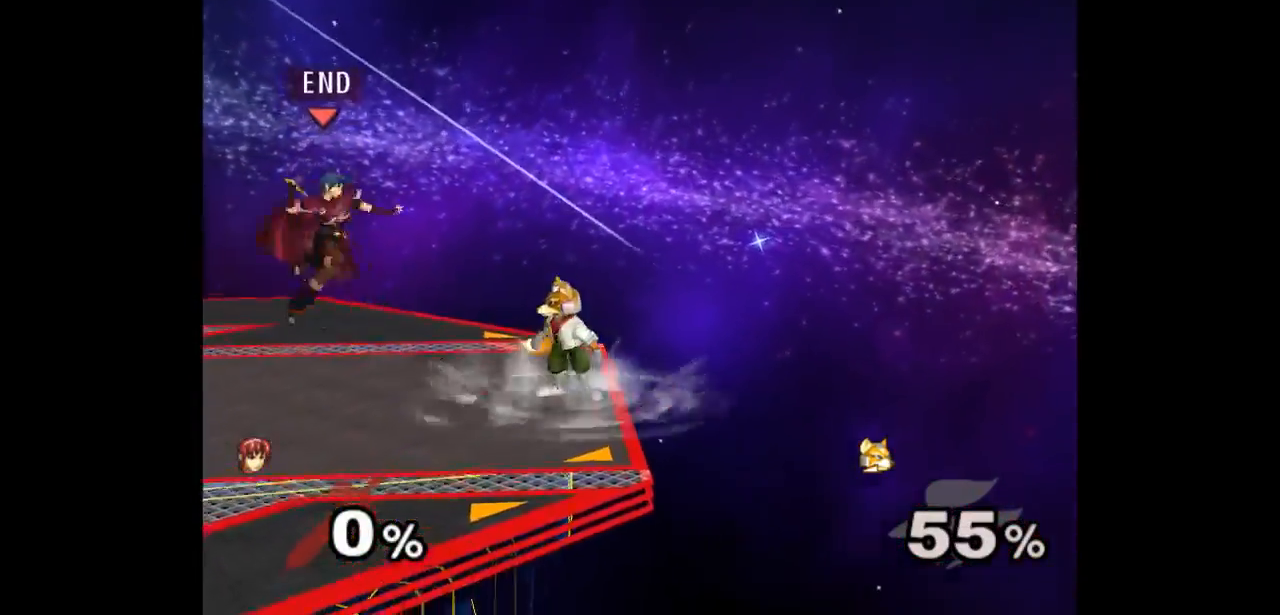
{"buttons": [], "left_stick": "center", "right_stick": "center", "events": [[17, "left_stick", "down-right"], [33, "Z", "up"], [67, "A", "up"], [117, "A", "down"], [133, "Z", "down"], [133, "left_stick", "up-right"], [183, "left_stick", "center"], [217, "Z", "up"], [267, "A", "up"], [350, "A", "down"], [450, "A", "up"]]}
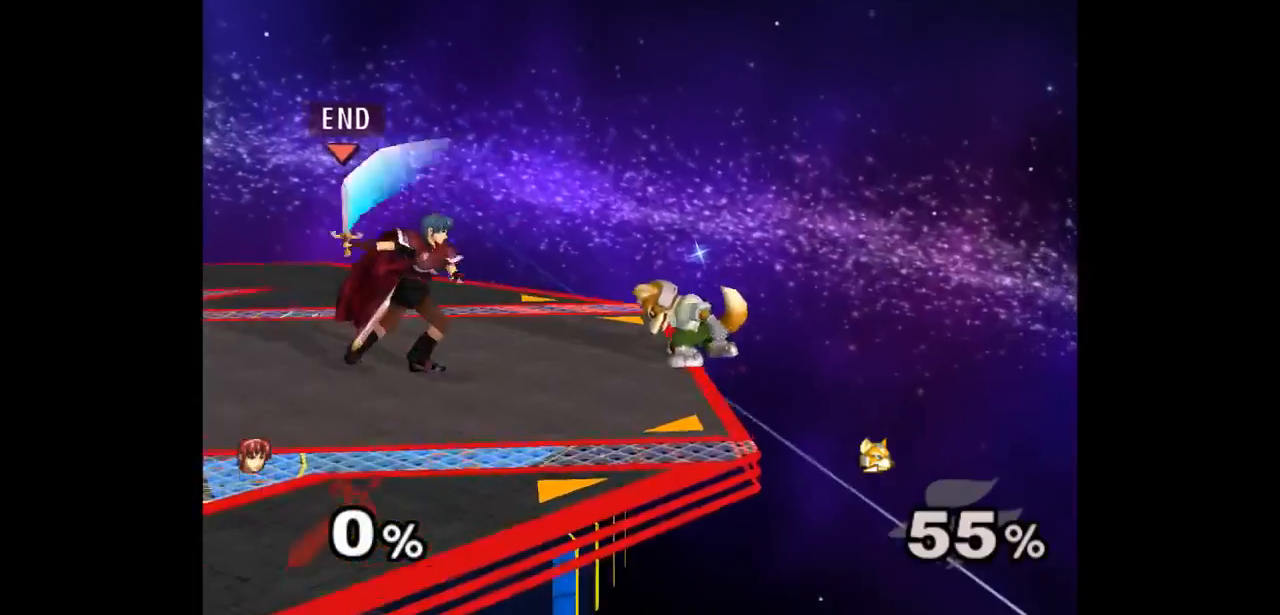
{"buttons": [], "left_stick": "center", "right_stick": "center", "events": [[300, "left_stick", "up-right"], [367, "left_stick", "down"], [483, "left_stick", "center"]]}
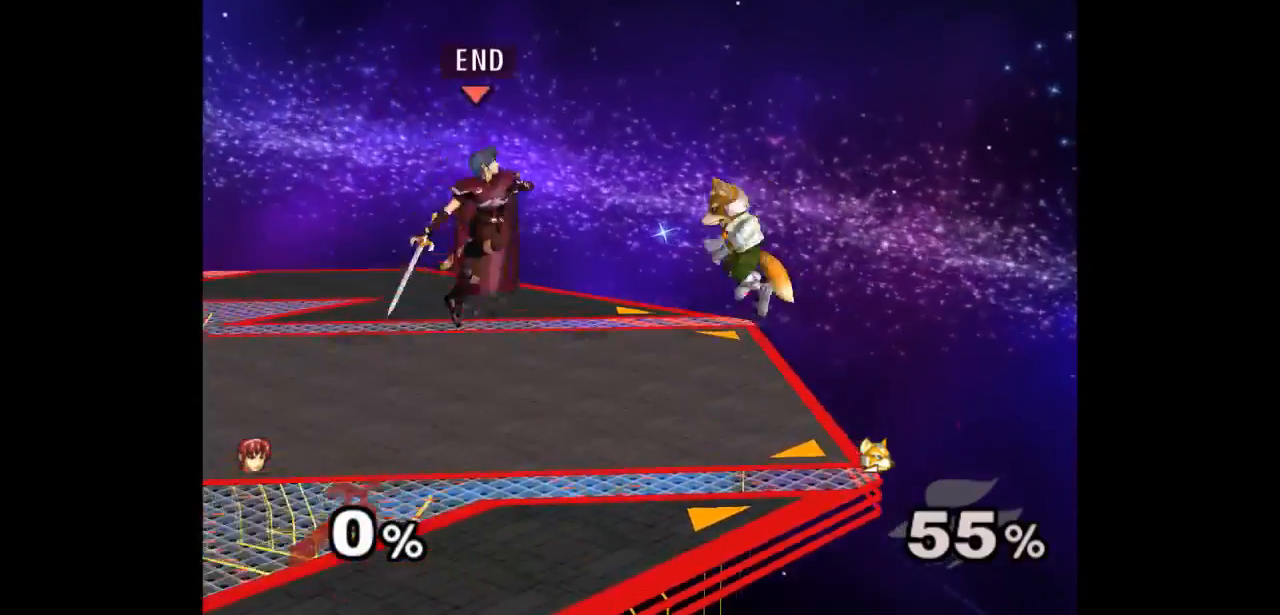
{"buttons": [], "left_stick": "center", "right_stick": "center", "events": [[17, "A", "down"], [100, "A", "up"], [133, "left_stick", "up-right"], [333, "Z", "down"], [333, "left_stick", "down-right"], [450, "left_stick", "center"], [483, "Z", "up"]]}
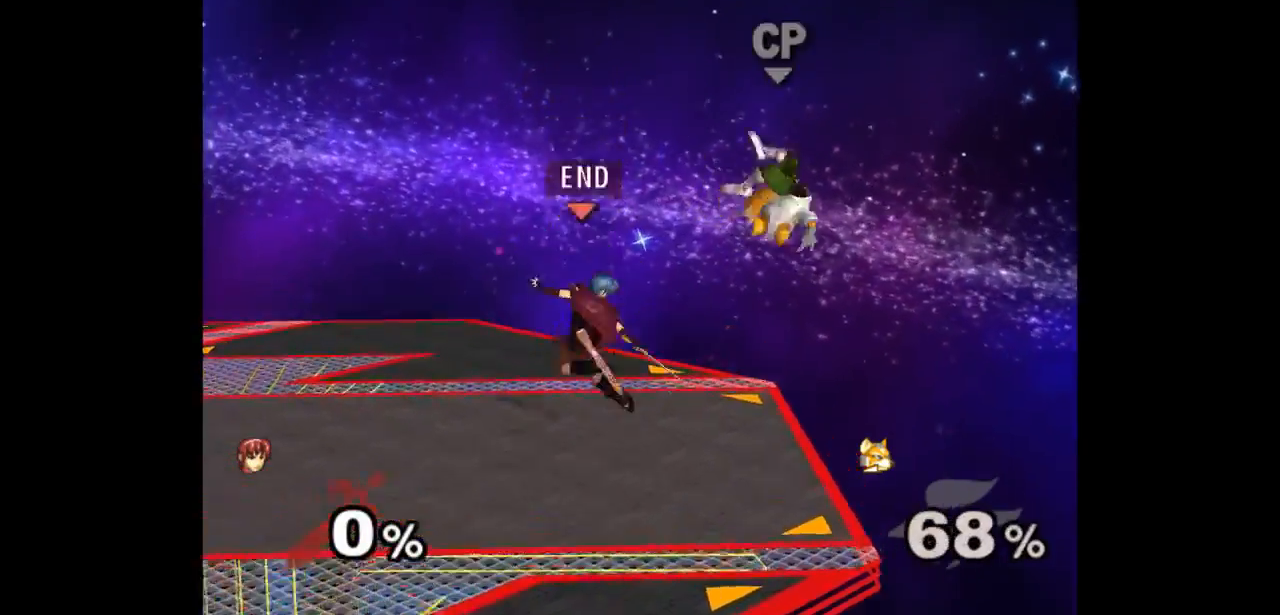
{"buttons": [], "left_stick": "right", "right_stick": "center", "events": [[100, "left_stick", "right"]]}
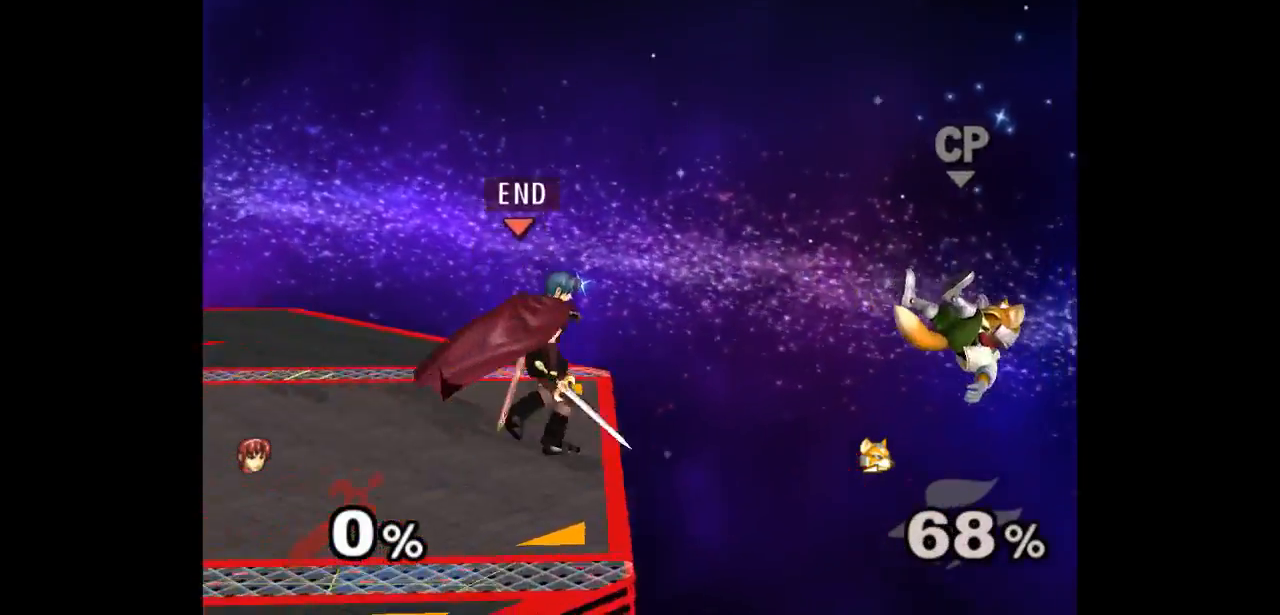
{"buttons": [], "left_stick": "center", "right_stick": "center", "events": [[50, "left_stick", "down-left"], [167, "left_stick", "up-left"], [250, "left_stick", "down-right"], [283, "L1", "down"], [400, "L1", "up"], [400, "left_stick", "center"]]}
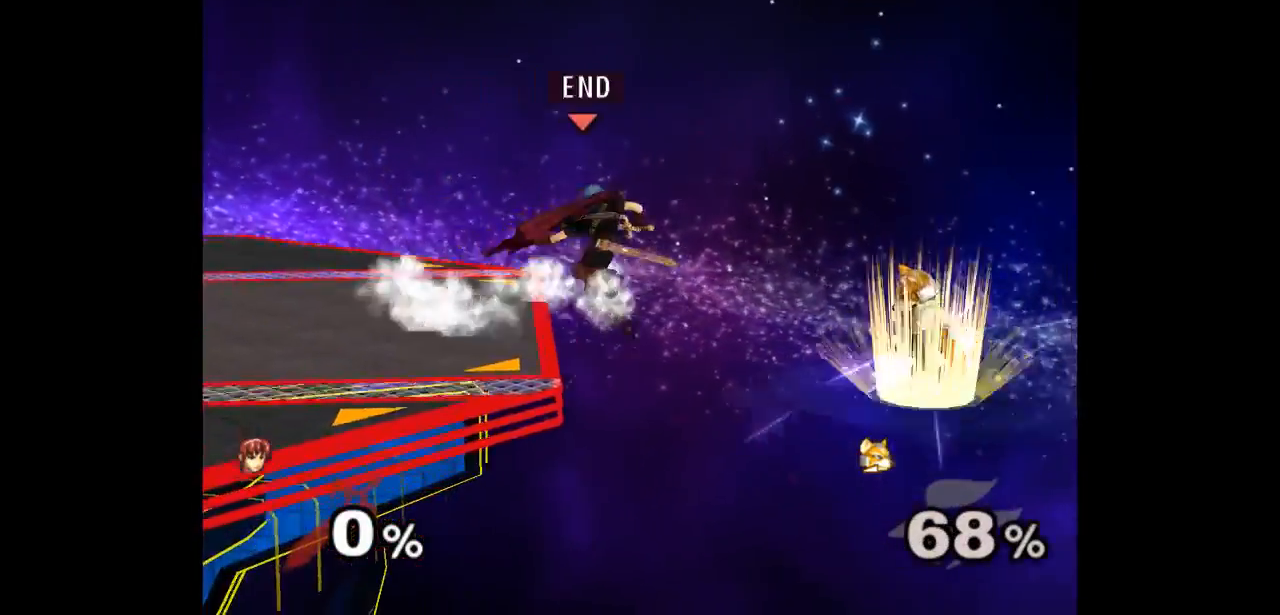
{"buttons": [], "left_stick": "up-left", "right_stick": "center", "events": [[33, "left_stick", "down"], [100, "left_stick", "down-left"], [233, "left_stick", "center"], [300, "left_stick", "right"], [383, "left_stick", "up"], [433, "left_stick", "up-left"]]}
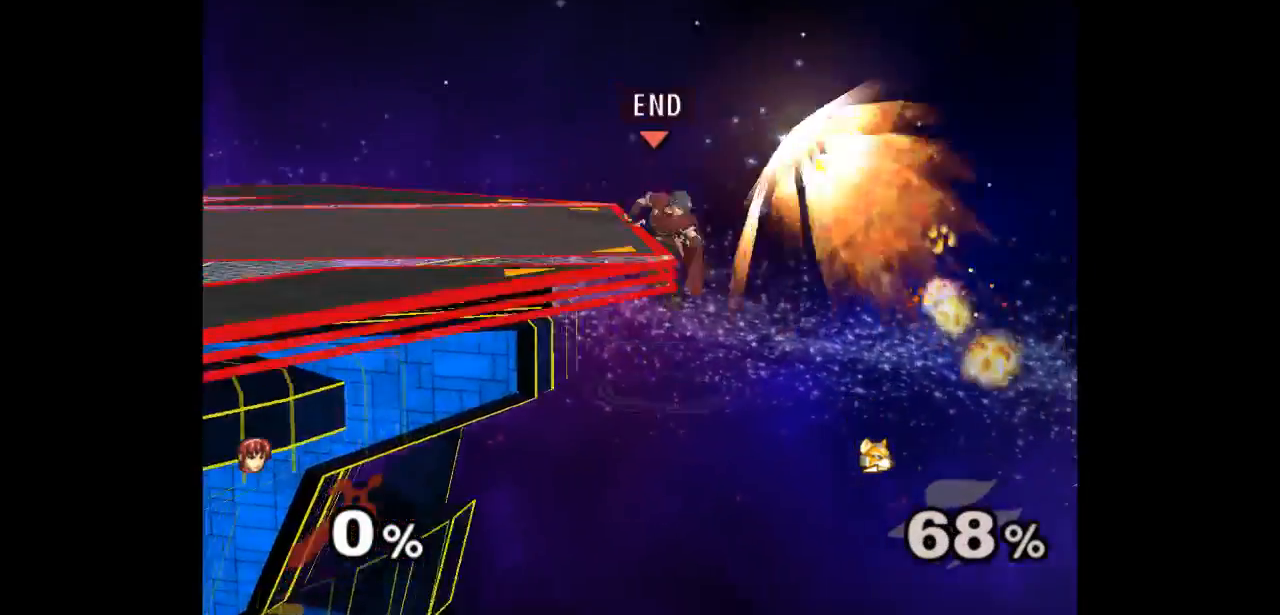
{"buttons": [], "left_stick": "center", "right_stick": "center", "events": [[50, "A", "down"], [67, "left_stick", "up"], [167, "A", "up"], [333, "left_stick", "down-left"], [350, "Z", "down"], [467, "Z", "up"], [500, "left_stick", "center"]]}
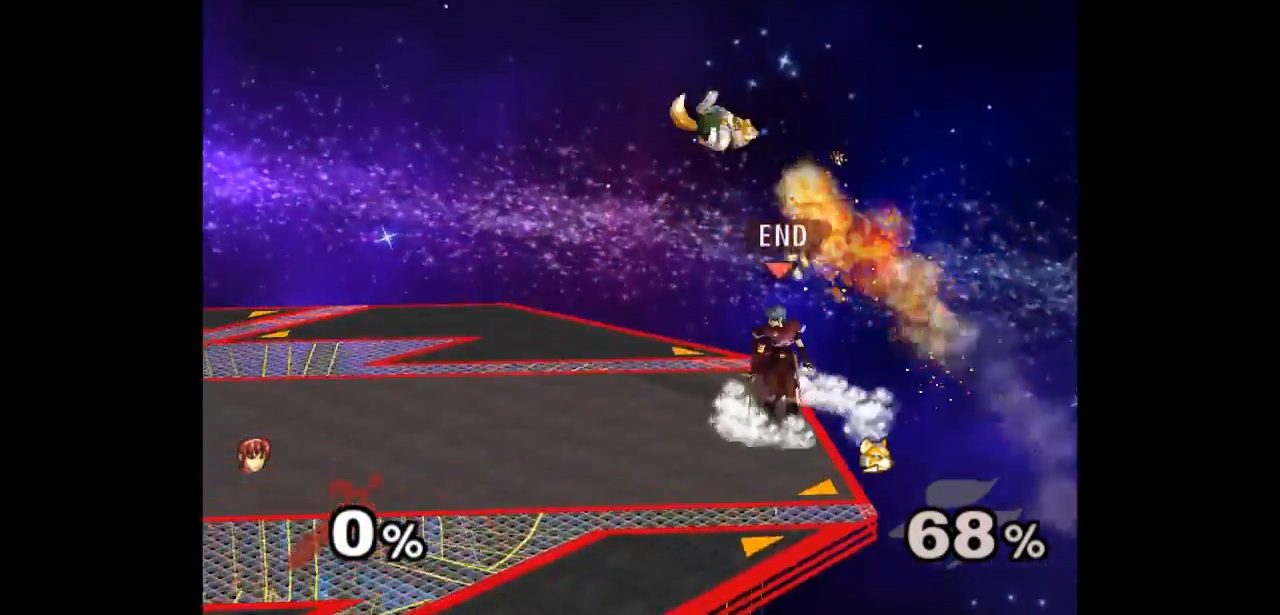
{"buttons": [], "left_stick": "up", "right_stick": "center", "events": [[150, "left_stick", "down-left"], [233, "left_stick", "up"], [250, "Z", "down"], [367, "Z", "up"], [383, "left_stick", "center"], [433, "left_stick", "up"]]}
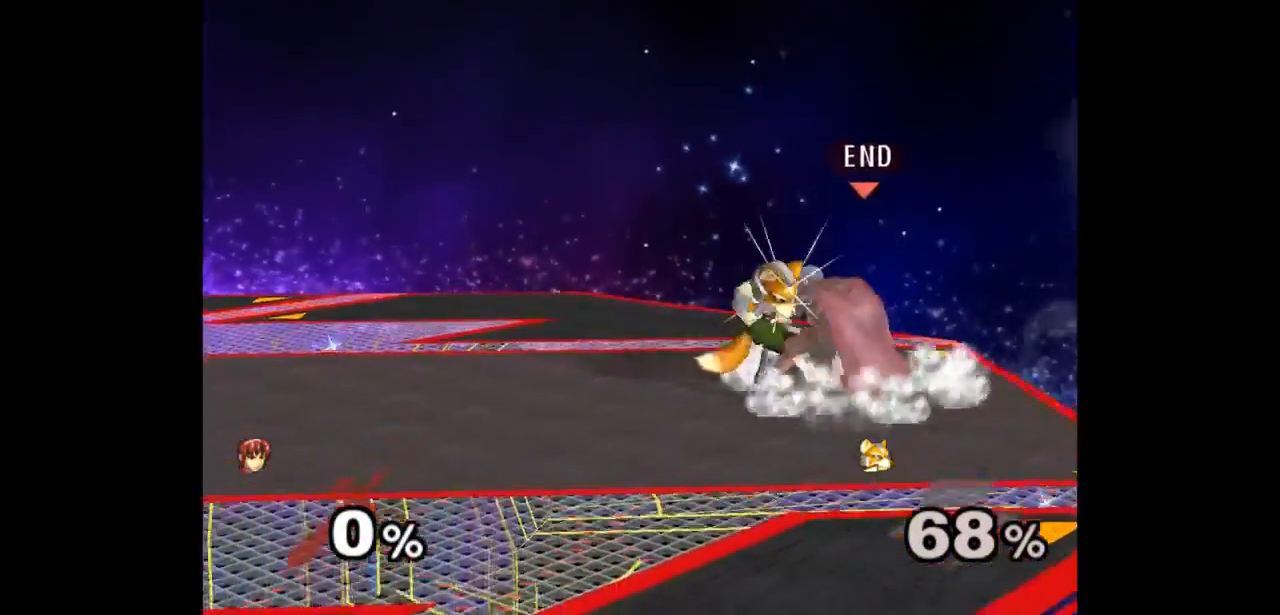
{"buttons": [], "left_stick": "up-right", "right_stick": "center", "events": [[267, "left_stick", "up-right"]]}
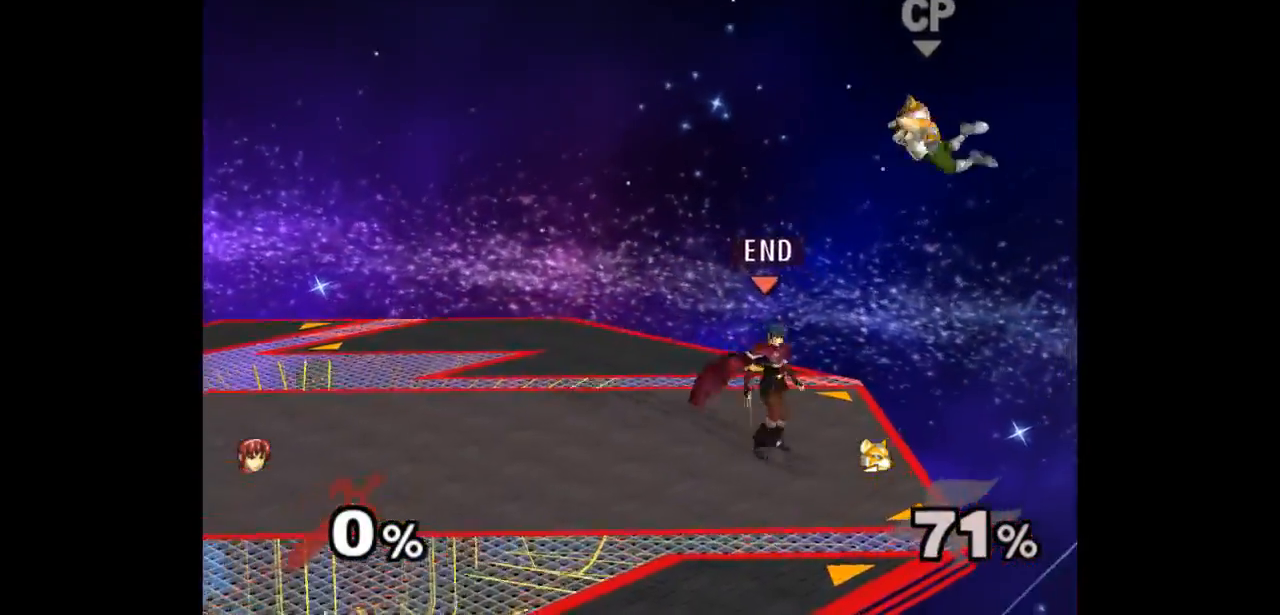
{"buttons": [], "left_stick": "right", "right_stick": "center", "events": [[33, "left_stick", "center"], [150, "left_stick", "right"], [333, "left_stick", "down-right"], [367, "A", "down"], [467, "A", "up"], [483, "left_stick", "right"]]}
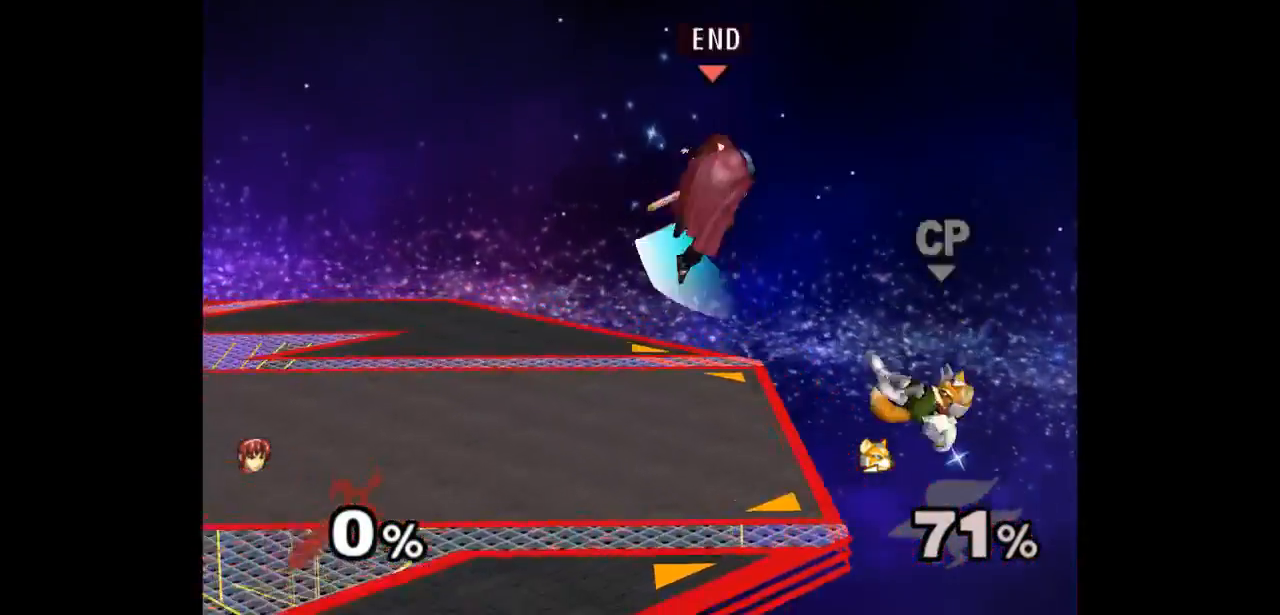
{"buttons": [], "left_stick": "up-left", "right_stick": "center", "events": [[200, "left_stick", "center"], [350, "left_stick", "down"], [467, "left_stick", "up-left"]]}
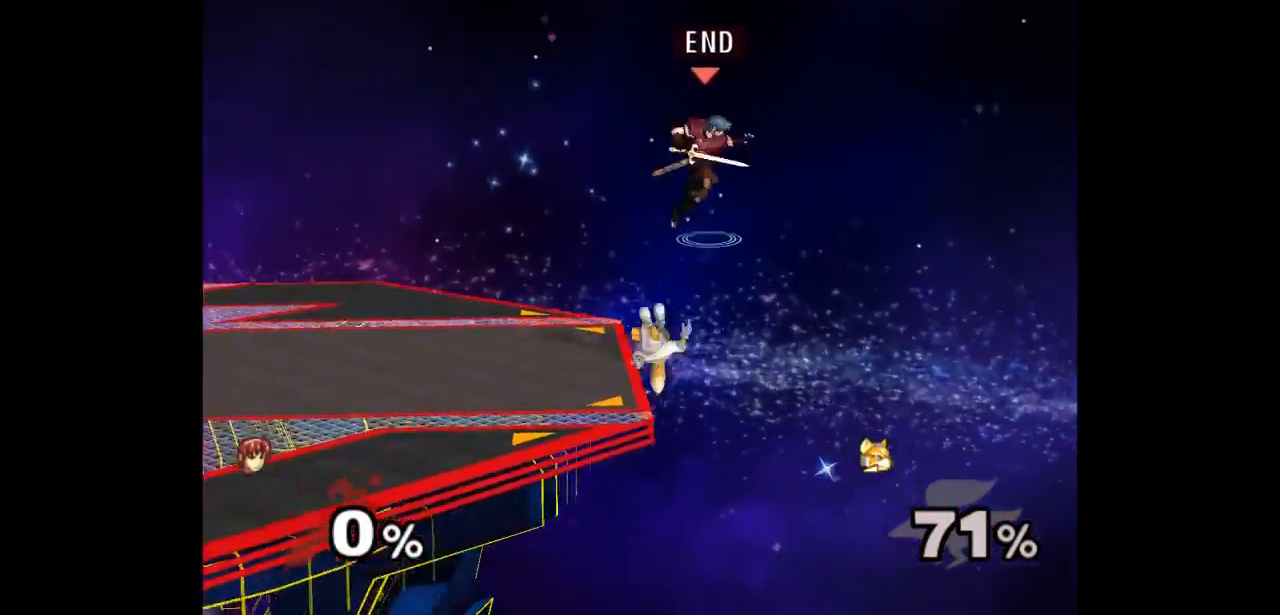
{"buttons": ["A", "Z"], "left_stick": "down", "right_stick": "center", "events": [[433, "left_stick", "down"], [500, "A", "down"], [500, "Z", "down"]]}
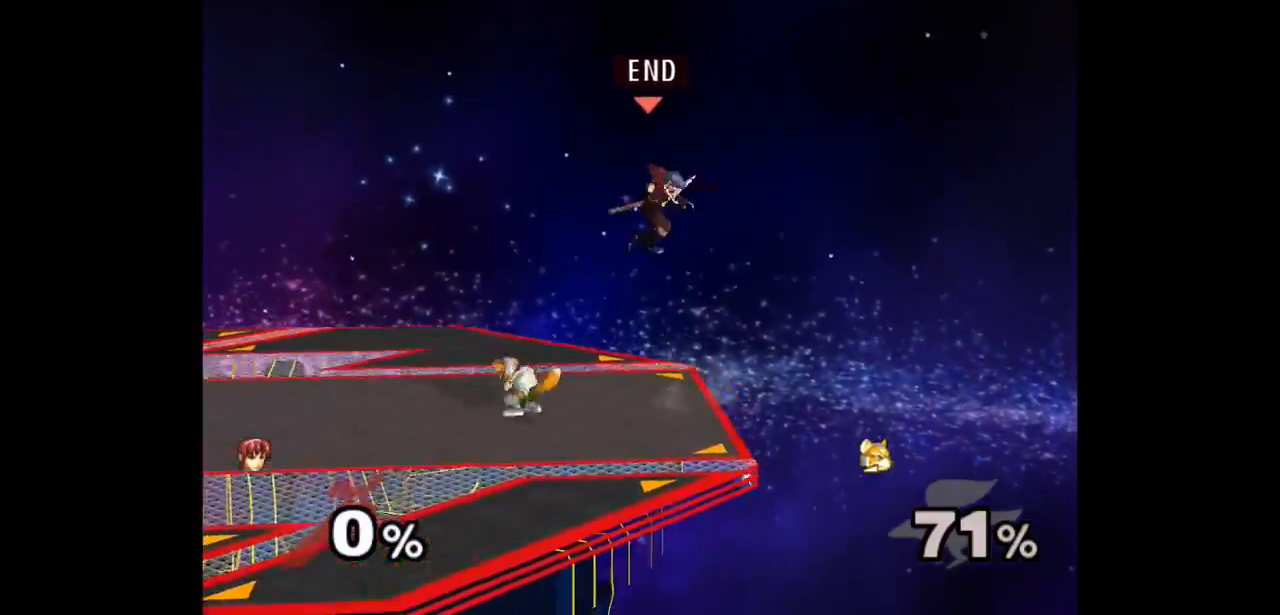
{"buttons": [], "left_stick": "right", "right_stick": "center", "events": [[67, "Z", "up"], [100, "A", "up"], [100, "left_stick", "down-right"], [167, "A", "down"], [183, "Z", "down"], [217, "Z", "up"], [267, "left_stick", "center"], [300, "Z", "down"], [417, "A", "up"], [417, "Z", "up"], [483, "left_stick", "right"]]}